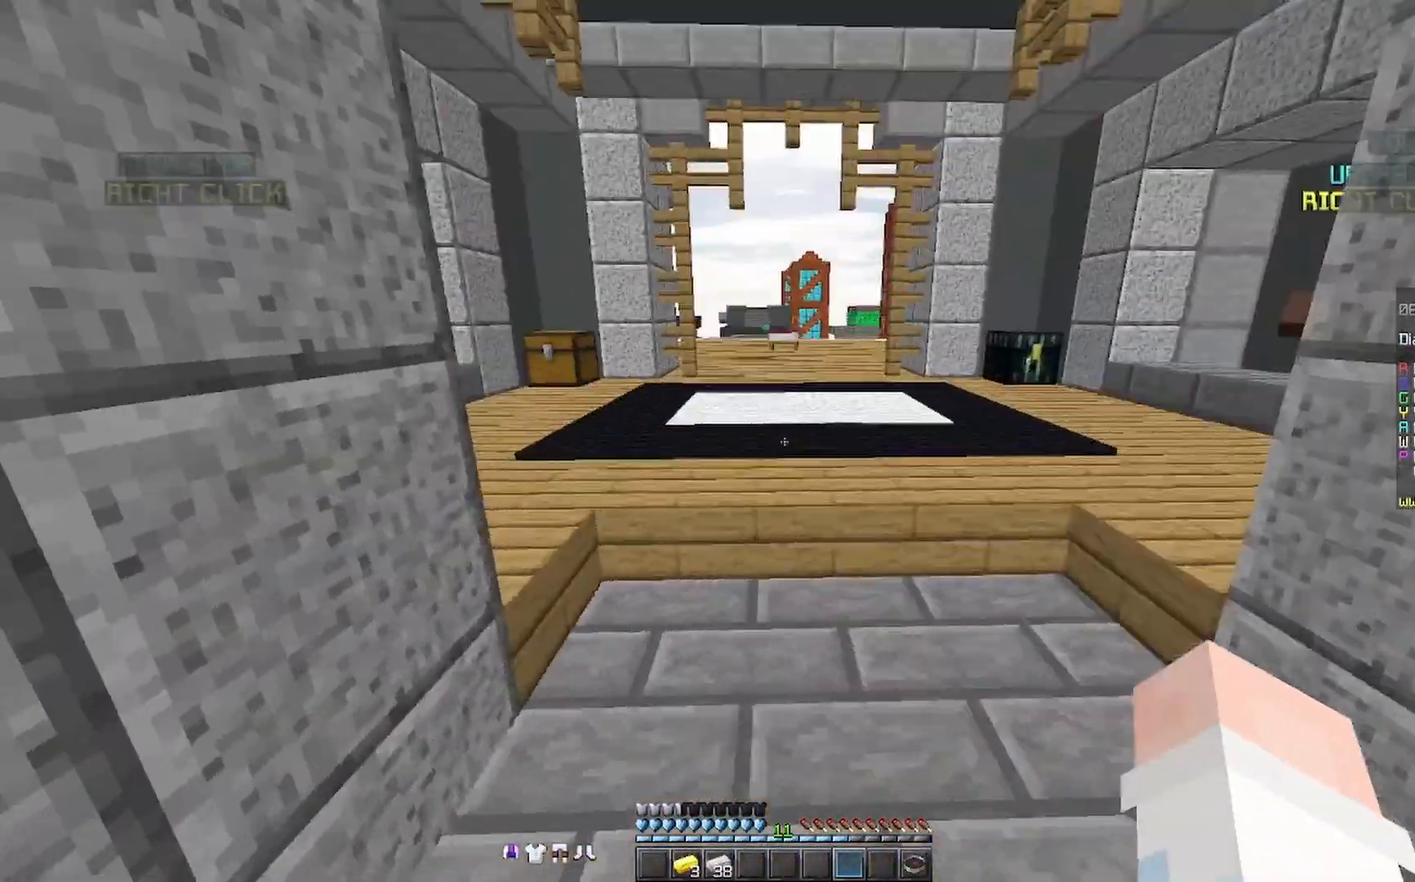
Gameplay with keyboard and mouse; each line is a JSON object with the keys and mouse buttons held at the frame after it. "events" lists presses ("down") and releases ("up") of "a", "d", "s", "space", "w", "mouse_left" and "mouse_right" between this image and that frame as [ms after this image, input, new state], when the widget could be followed in between. "mouse_left", "mouse_right" = the "left", "right" buttons of the "mouse" list. No other keys are recorded. Fast repeated clicks can show as one long hold. Mouse movement is not recorded.
{"keys": ["d"], "mouse": ["right"], "events": [[200, "a", "up"], [300, "mouse_right", "down"], [367, "mouse_right", "up"], [467, "d", "down"], [467, "mouse_right", "down"]]}
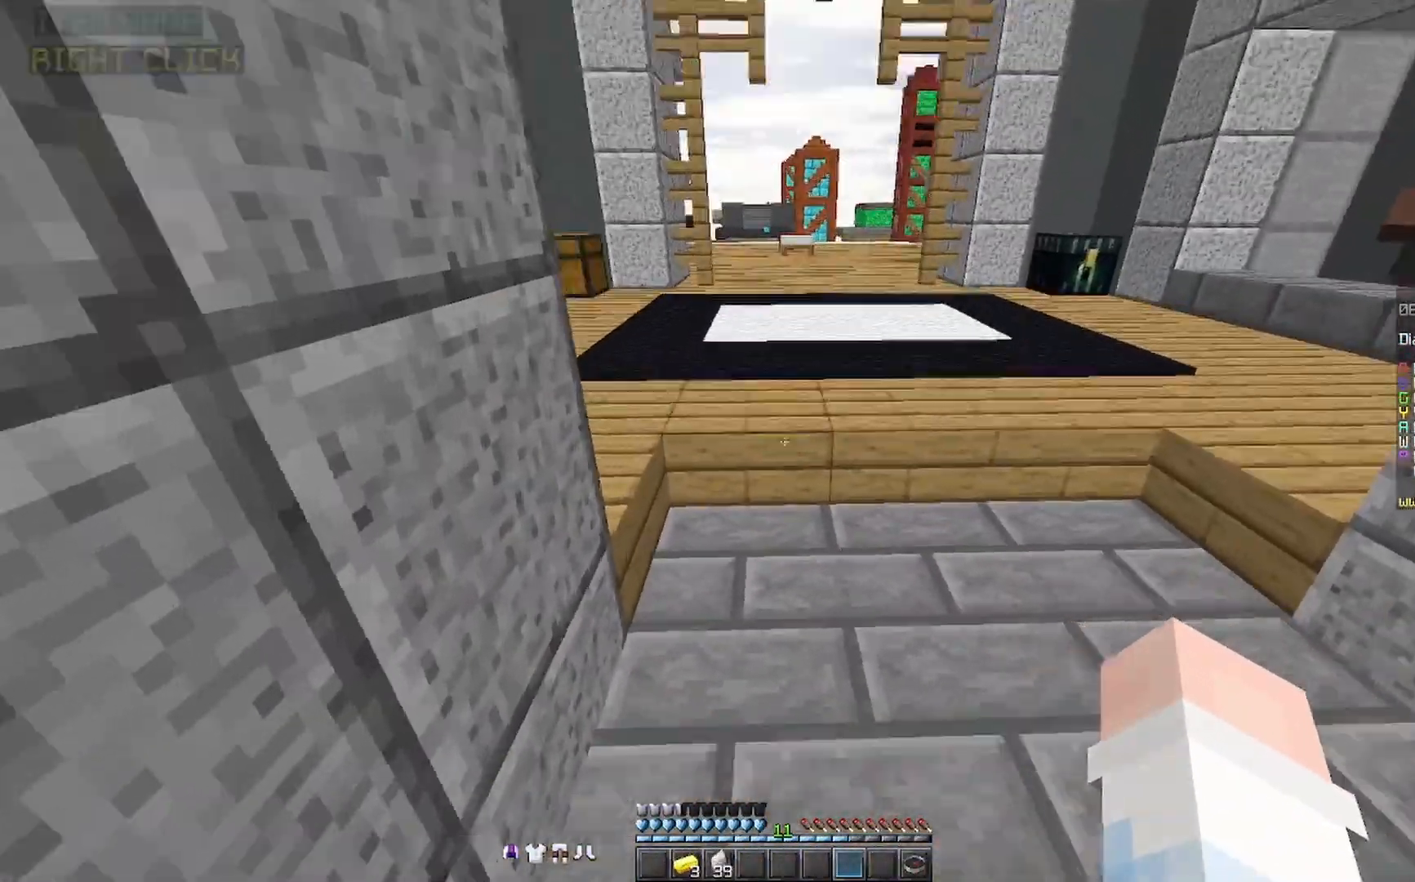
{"keys": ["d"], "mouse": [], "events": [[200, "mouse_right", "up"], [200, "s", "down"], [233, "mouse_right", "down"], [400, "mouse_right", "up"], [433, "s", "up"]]}
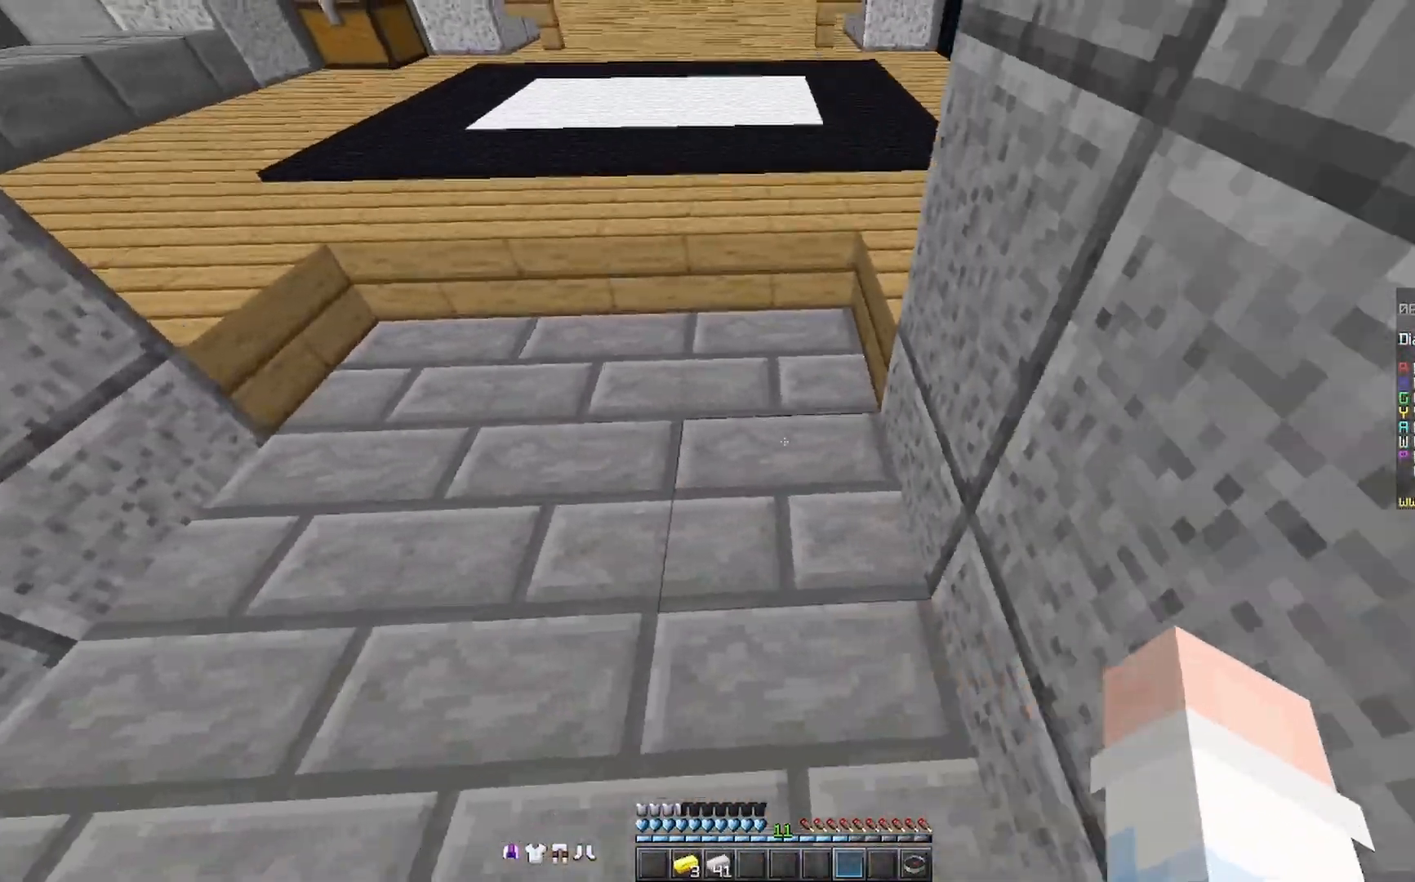
{"keys": ["a"], "mouse": [], "events": [[200, "a", "down"], [233, "d", "up"]]}
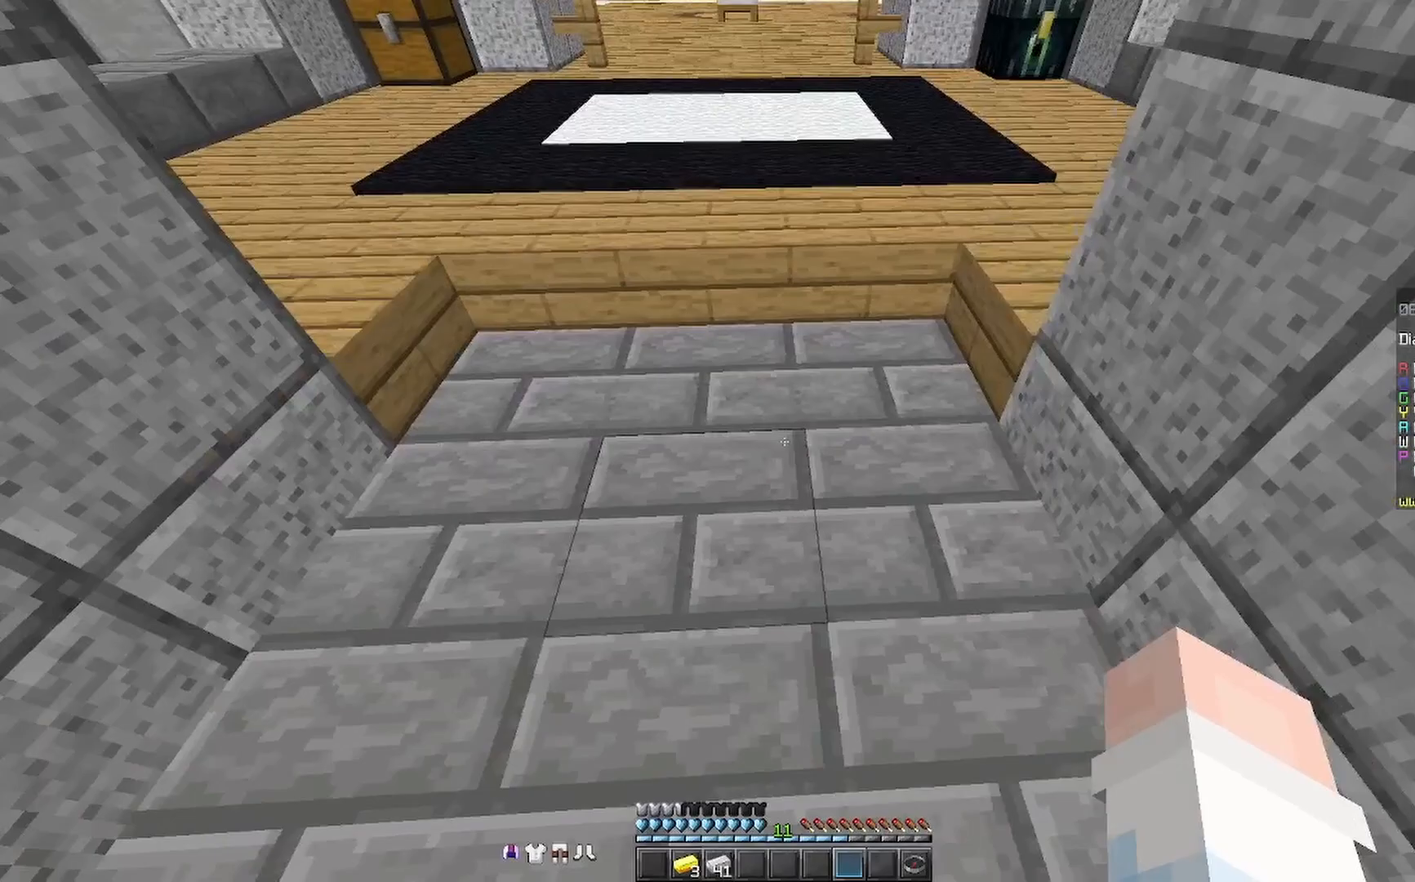
{"keys": ["d"], "mouse": [], "events": [[67, "mouse_right", "down"], [133, "mouse_right", "up"], [200, "mouse_right", "down"], [233, "mouse_right", "up"], [433, "a", "up"], [500, "d", "down"]]}
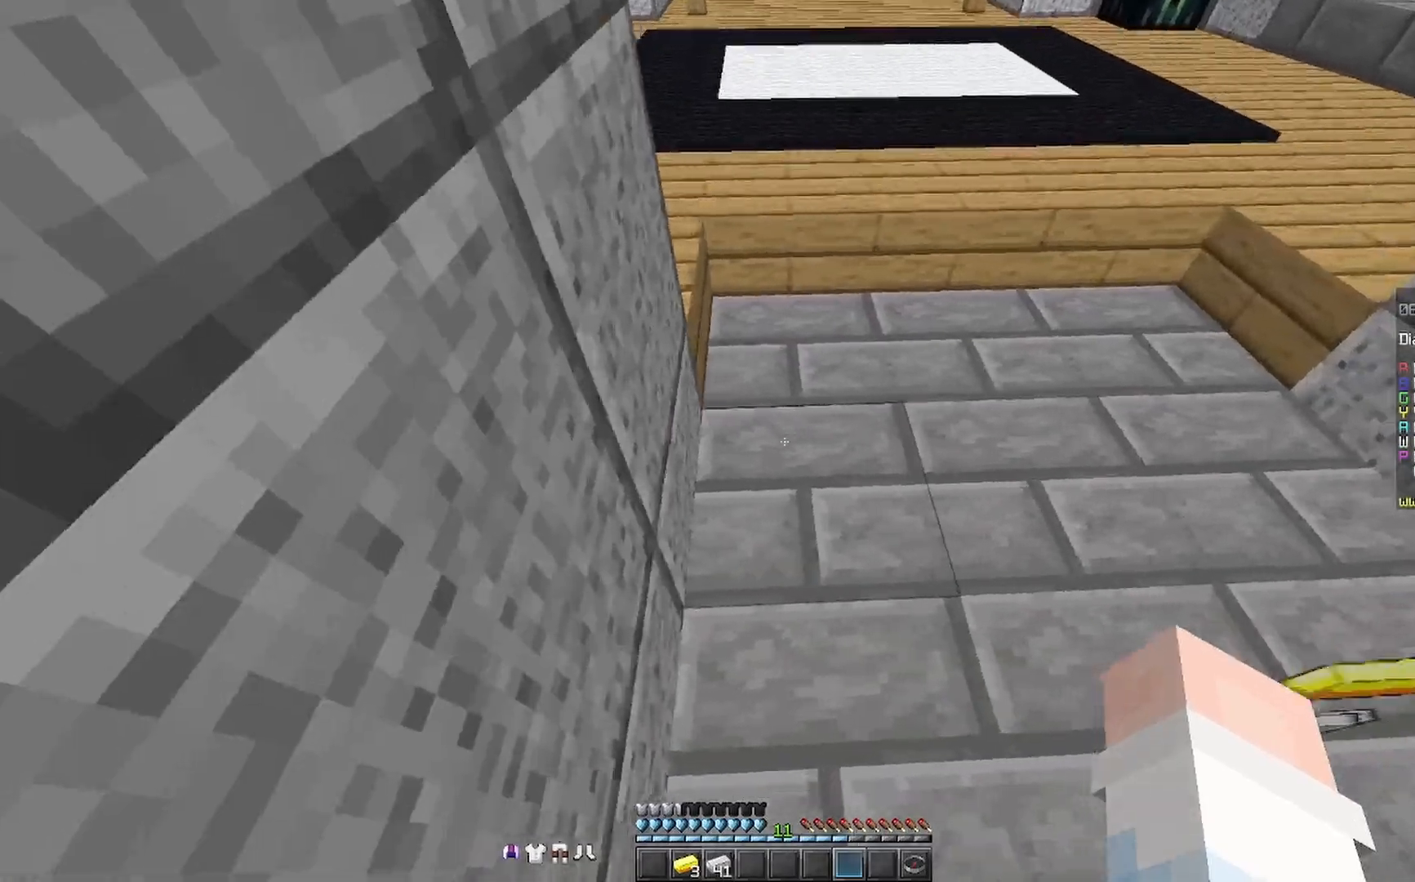
{"keys": ["d"], "mouse": [], "events": [[400, "mouse_right", "down"], [500, "mouse_right", "up"]]}
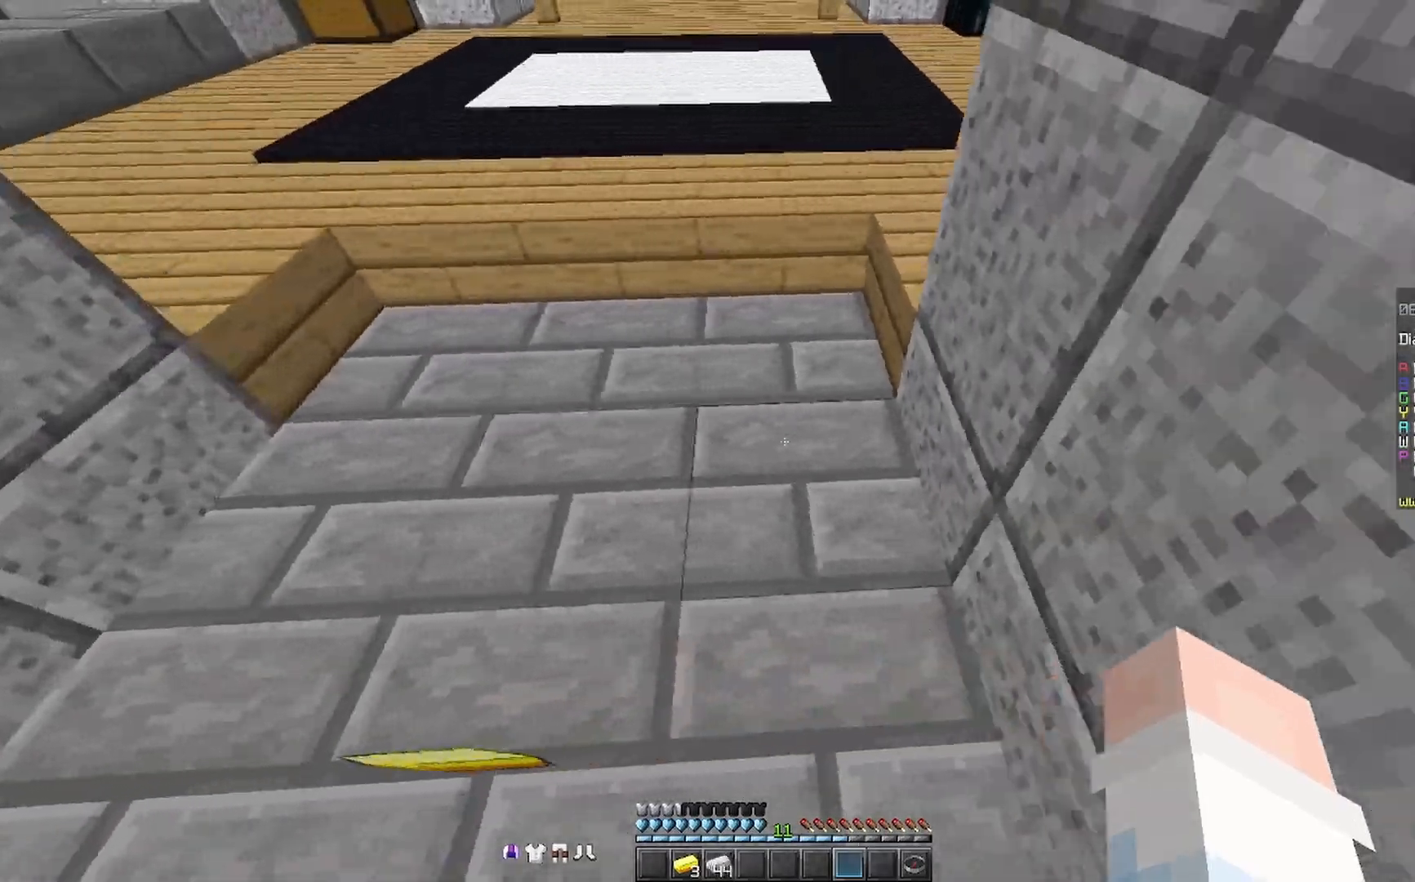
{"keys": ["a"], "mouse": [], "events": [[33, "d", "up"], [133, "a", "down"], [133, "mouse_right", "down"], [233, "mouse_right", "up"]]}
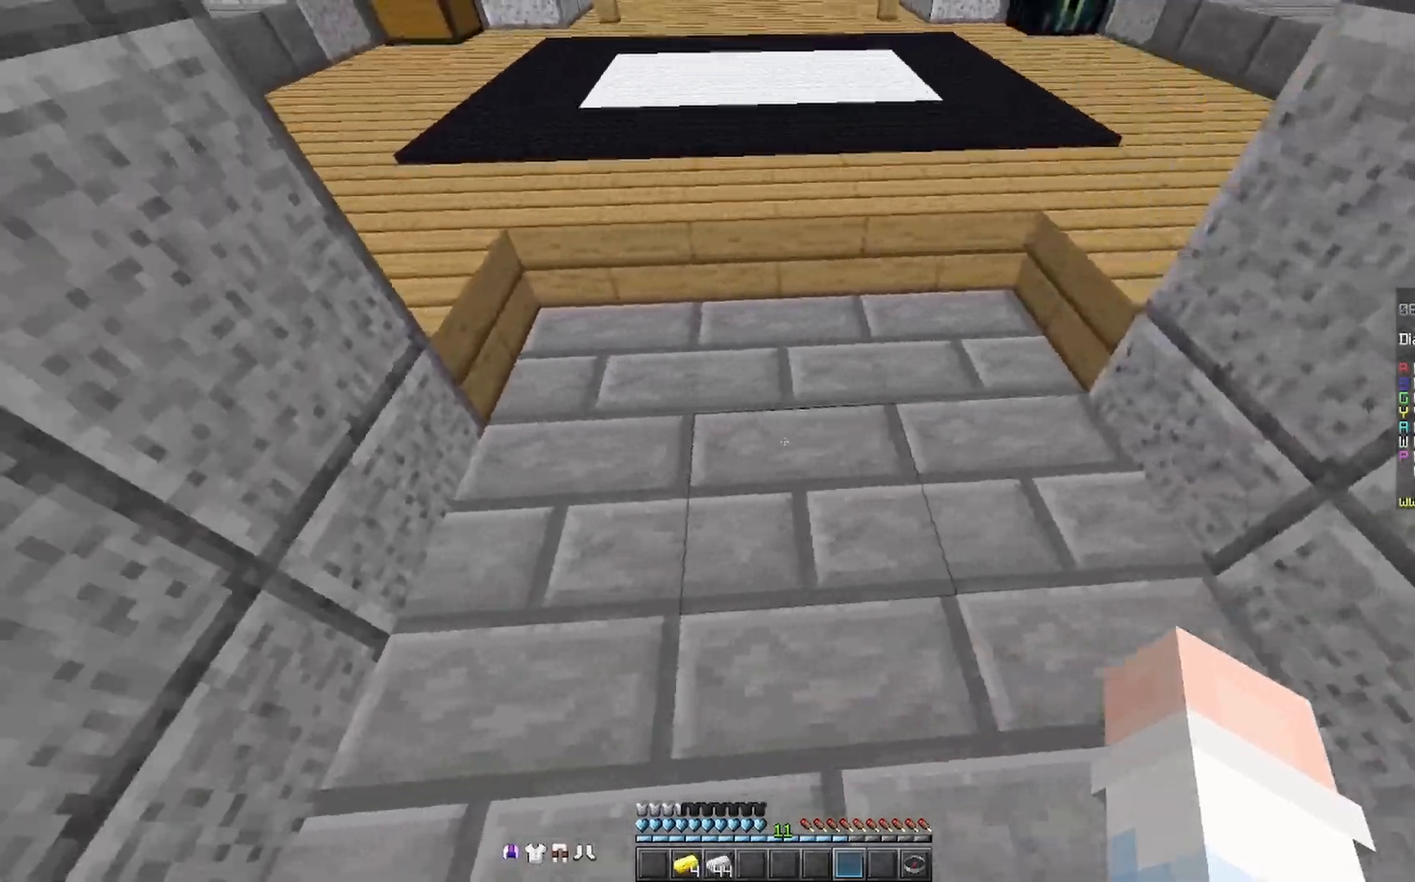
{"keys": ["space", "w"], "mouse": [], "events": [[33, "a", "up"], [33, "mouse_right", "down"], [100, "w", "down"], [133, "mouse_right", "up"], [233, "mouse_right", "down"], [300, "mouse_right", "up"], [433, "space", "down"]]}
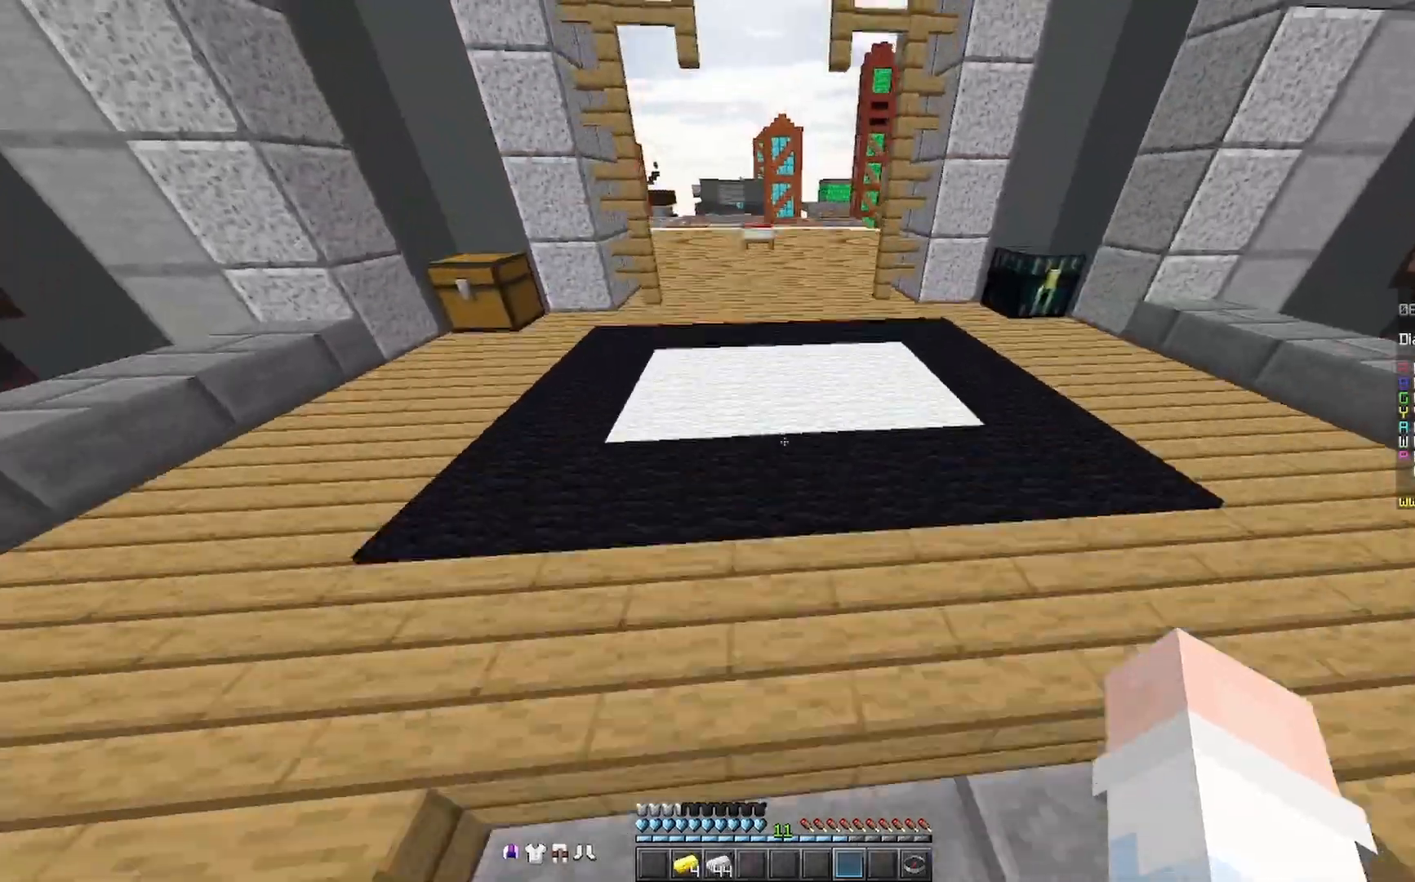
{"keys": ["space", "w"], "mouse": [], "events": [[200, "mouse_right", "down"], [300, "mouse_right", "up"], [367, "mouse_right", "down"], [500, "mouse_right", "up"]]}
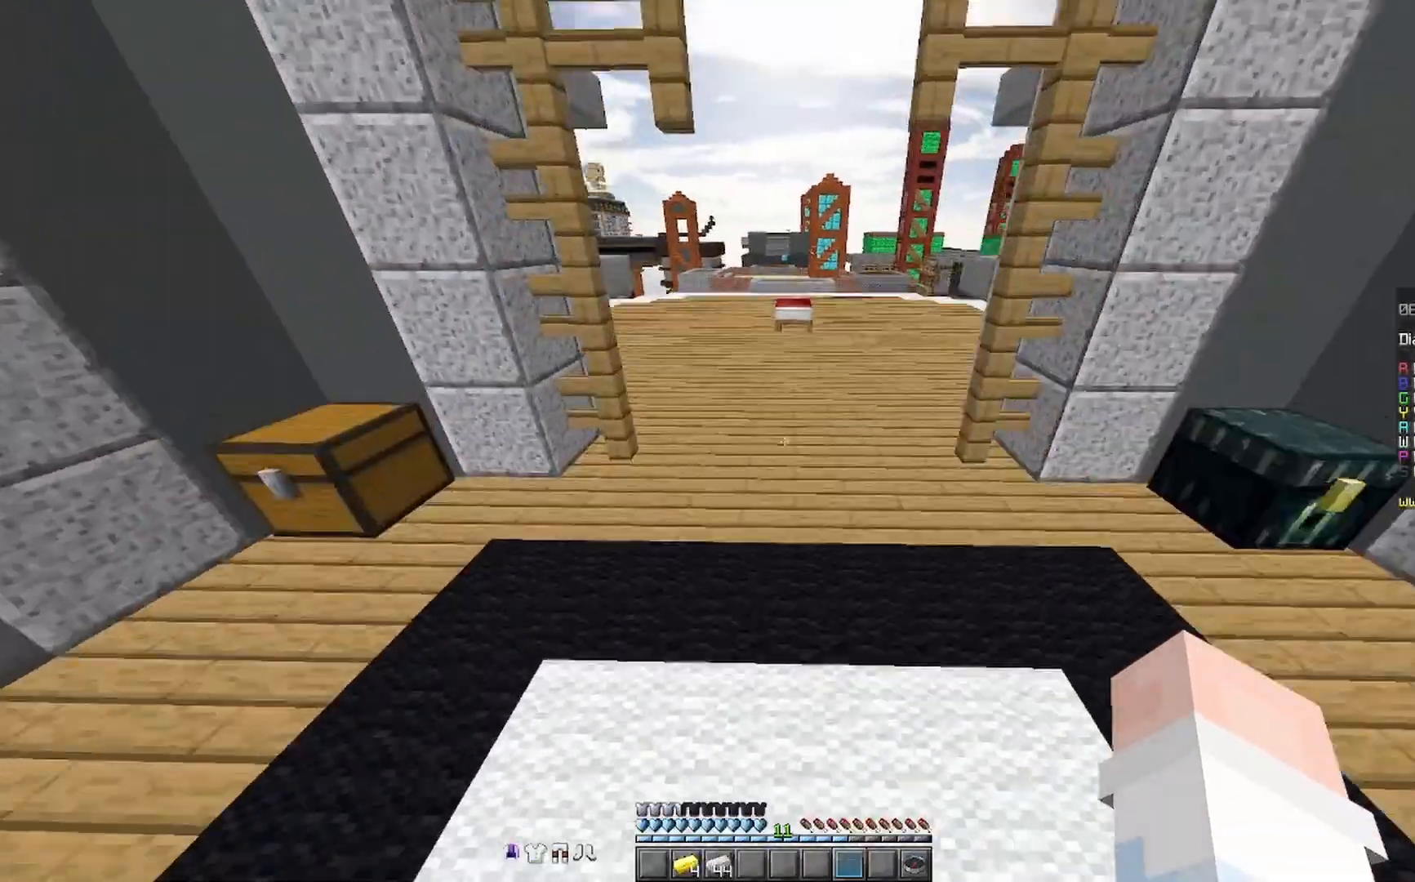
{"keys": ["s"], "mouse": [], "events": [[167, "space", "up"], [233, "w", "up"], [500, "s", "down"]]}
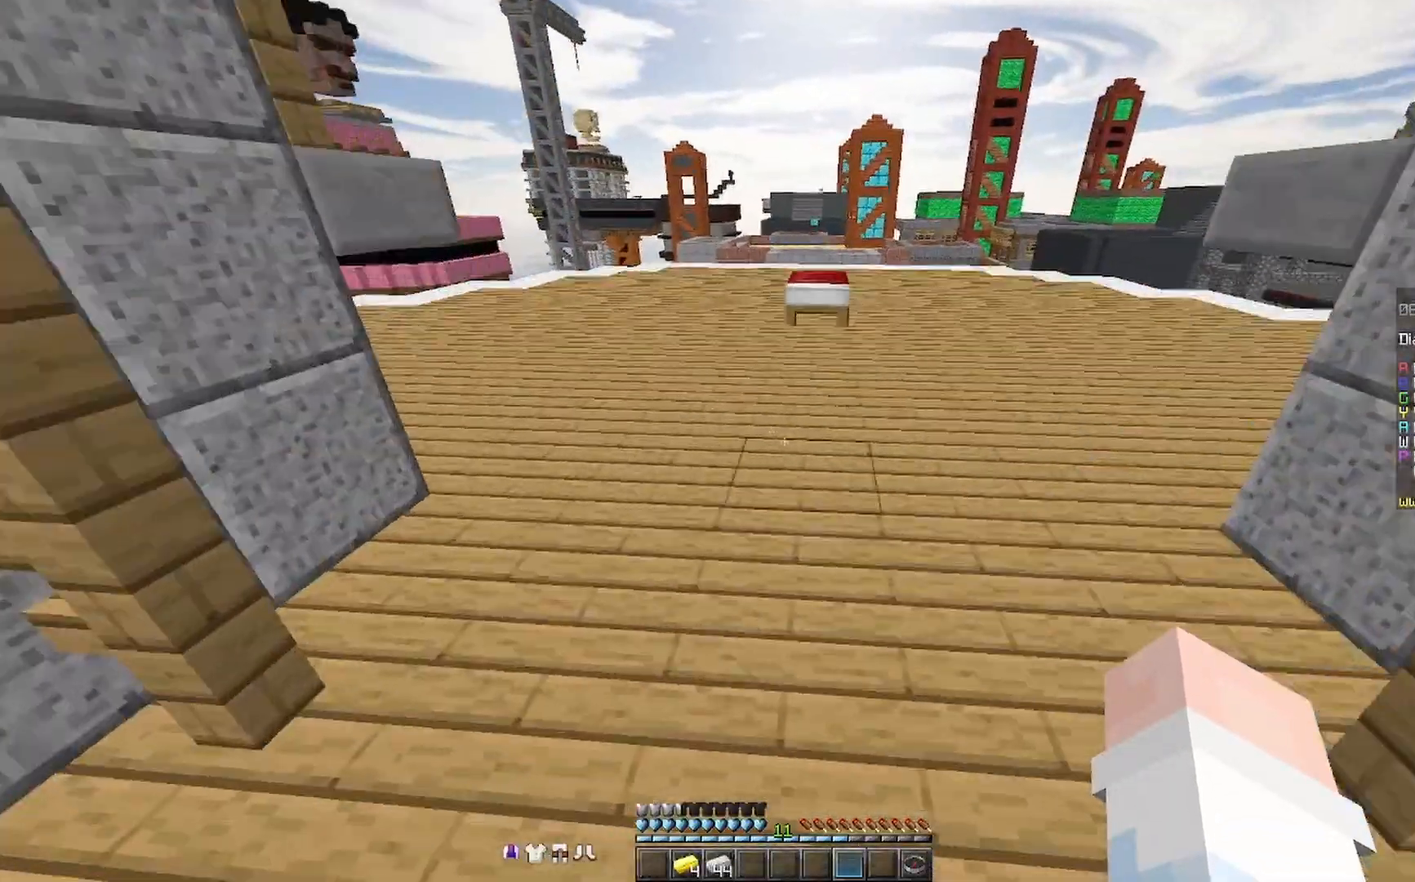
{"keys": ["d", "w"], "mouse": [], "events": [[233, "d", "down"], [233, "s", "up"], [367, "w", "down"]]}
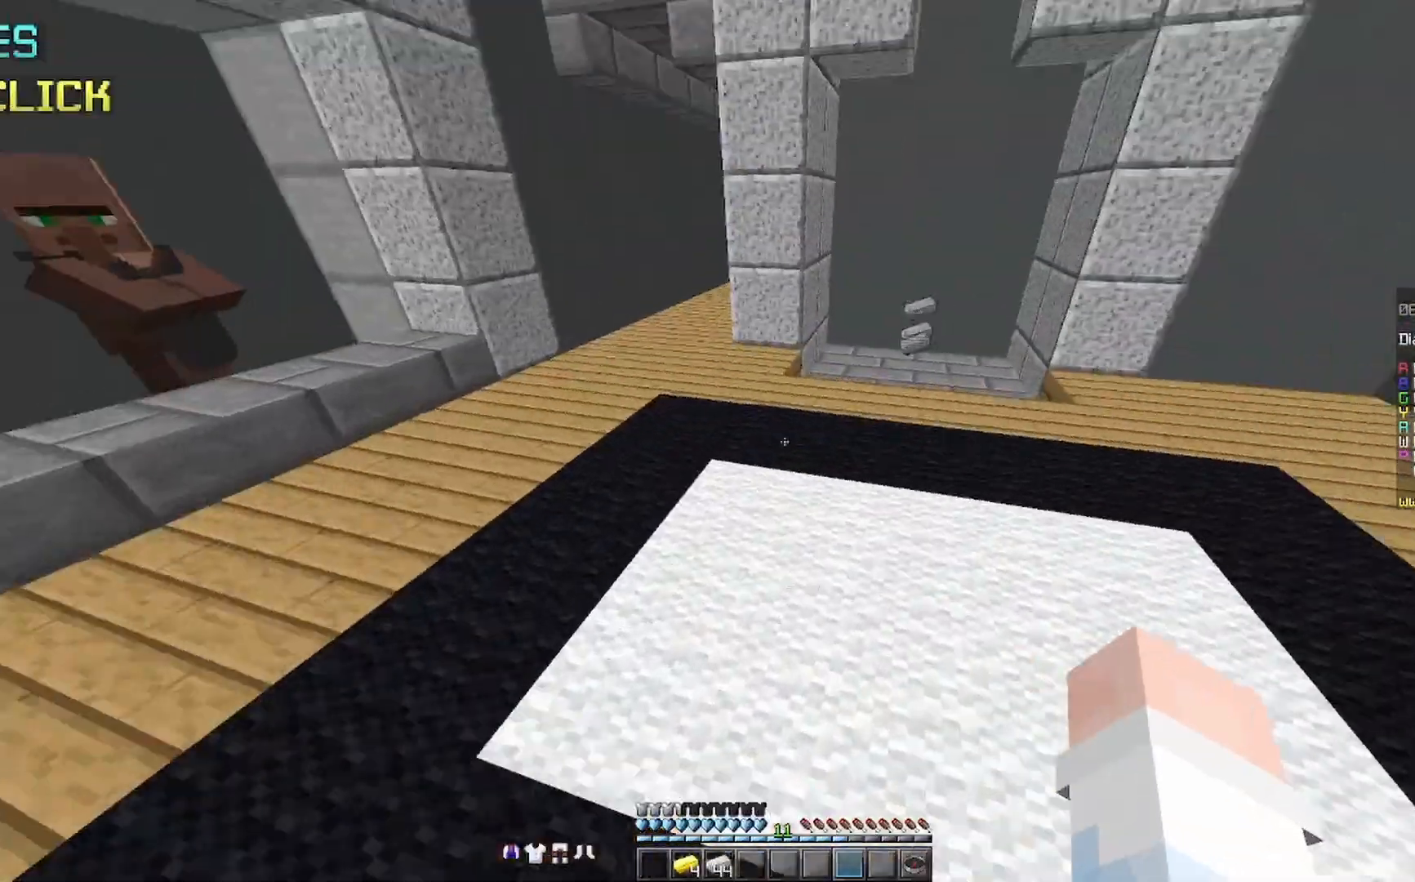
{"keys": ["d", "space", "w"], "mouse": ["left"], "events": [[100, "d", "up"], [100, "mouse_left", "down"], [167, "mouse_left", "up"], [200, "mouse_left", "down"], [200, "space", "down"], [233, "mouse_left", "up"], [333, "d", "down"], [333, "mouse_left", "down"], [400, "mouse_left", "up"], [433, "mouse_left", "down"]]}
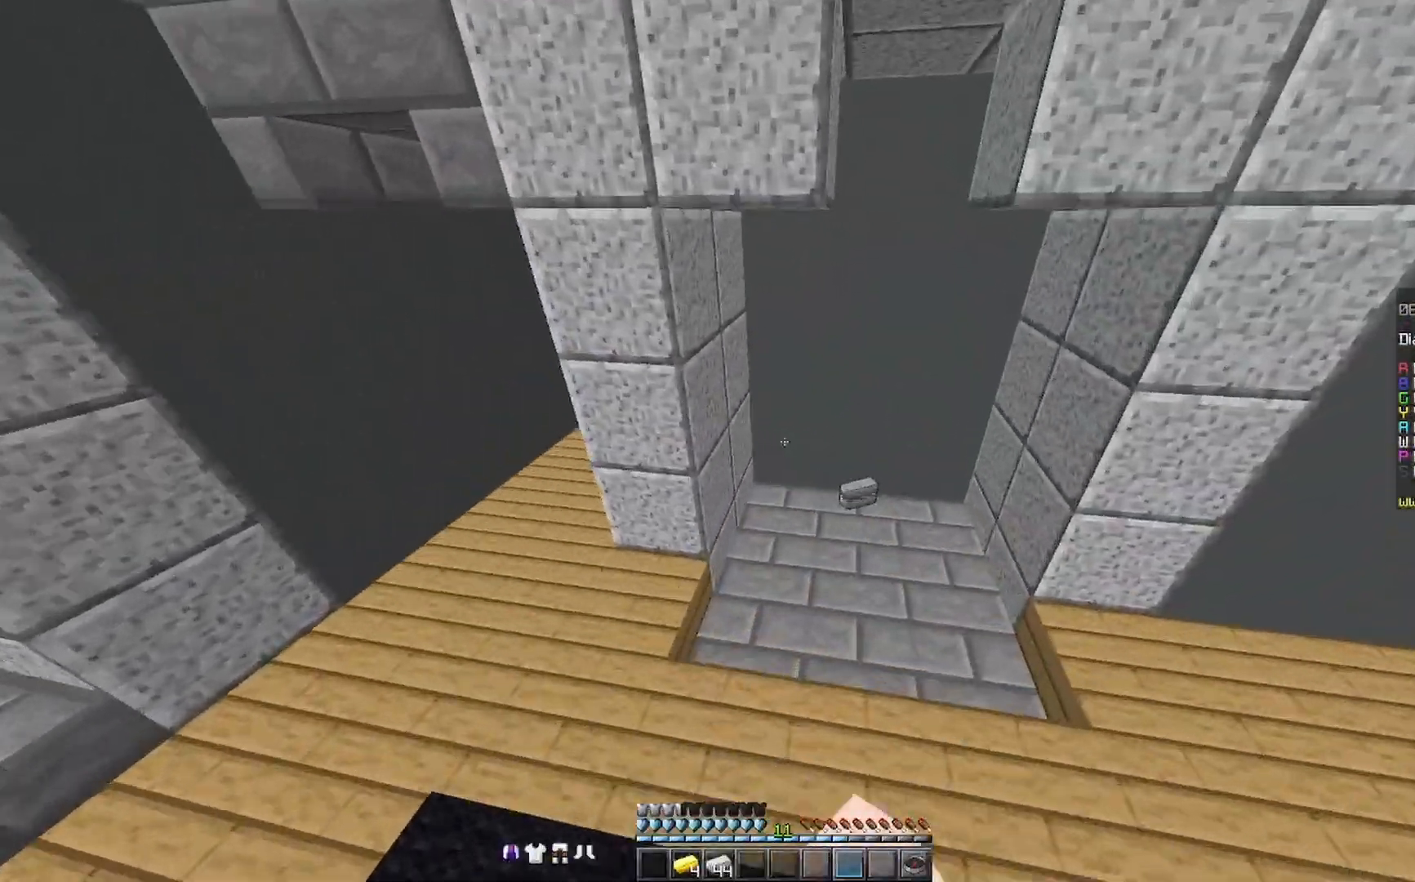
{"keys": ["d", "w"], "mouse": [], "events": [[100, "space", "up"], [200, "mouse_left", "up"], [233, "mouse_left", "down"], [300, "mouse_left", "up"], [400, "mouse_left", "down"], [433, "mouse_left", "up"]]}
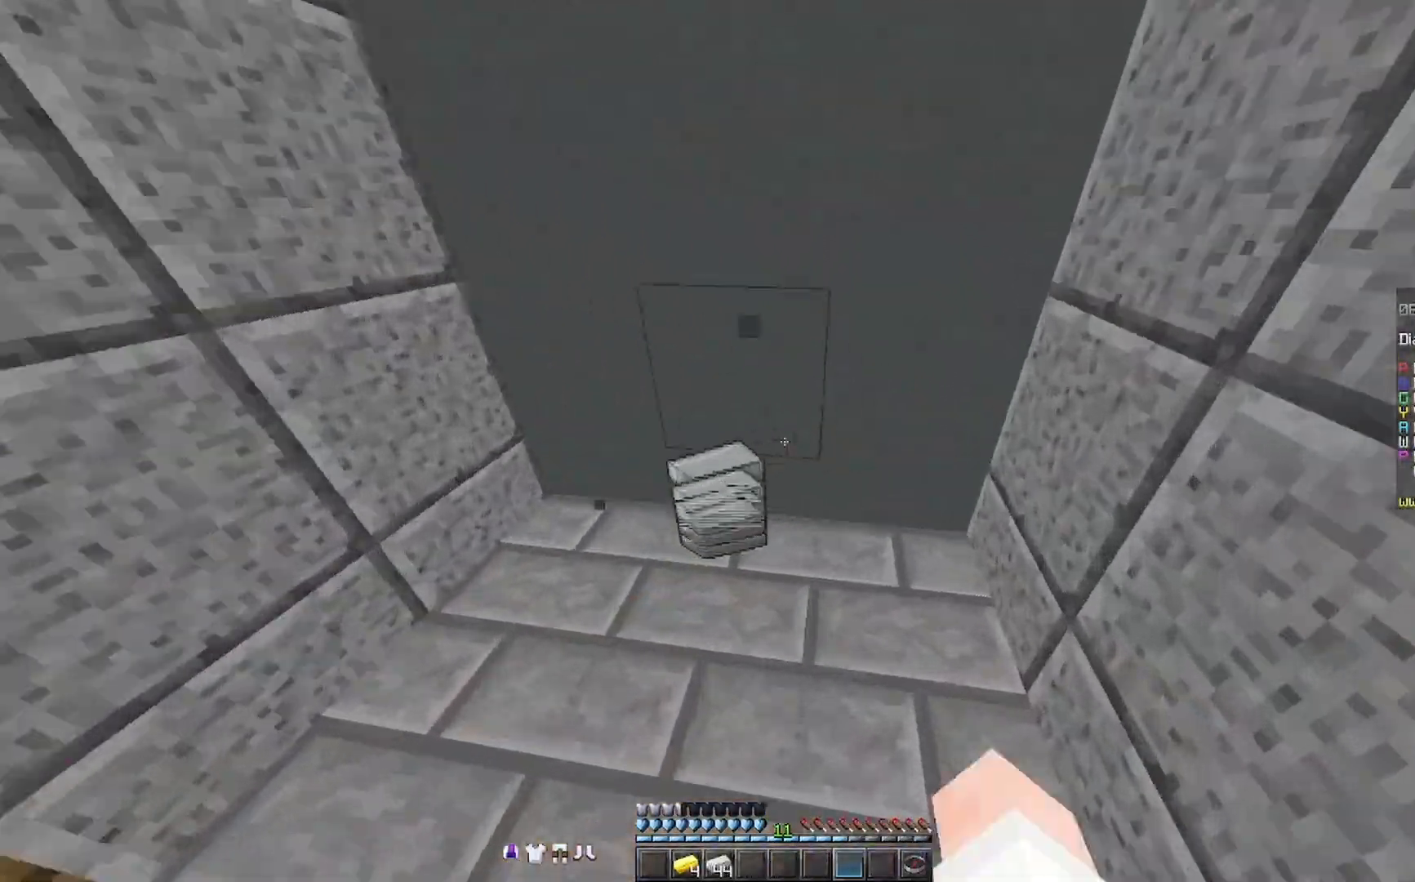
{"keys": [], "mouse": [], "events": [[133, "mouse_left", "down"], [200, "d", "up"], [200, "mouse_left", "up"], [200, "w", "up"], [233, "mouse_left", "down"], [300, "mouse_left", "up"]]}
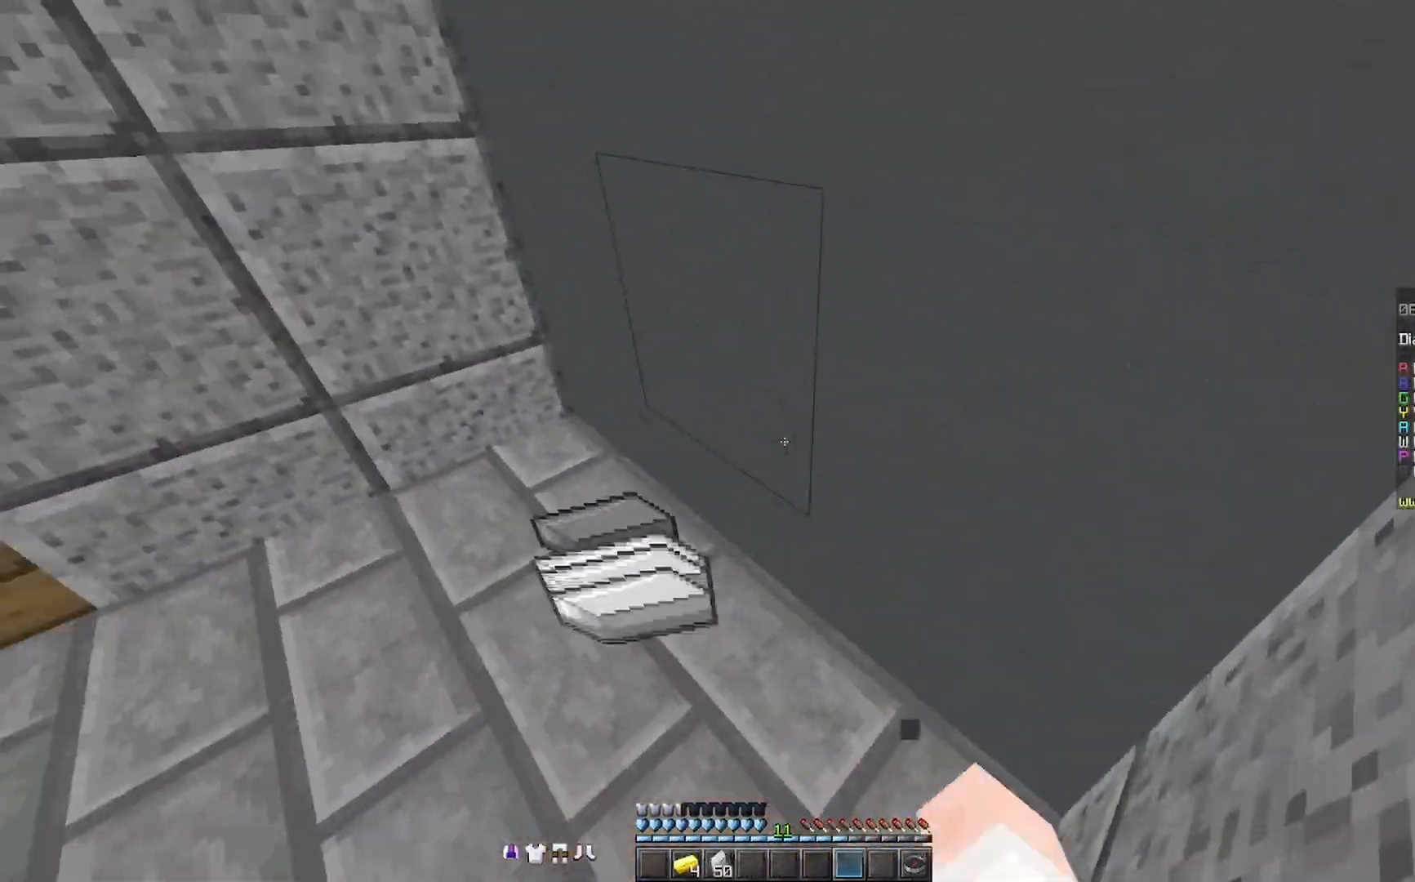
{"keys": [], "mouse": [], "events": []}
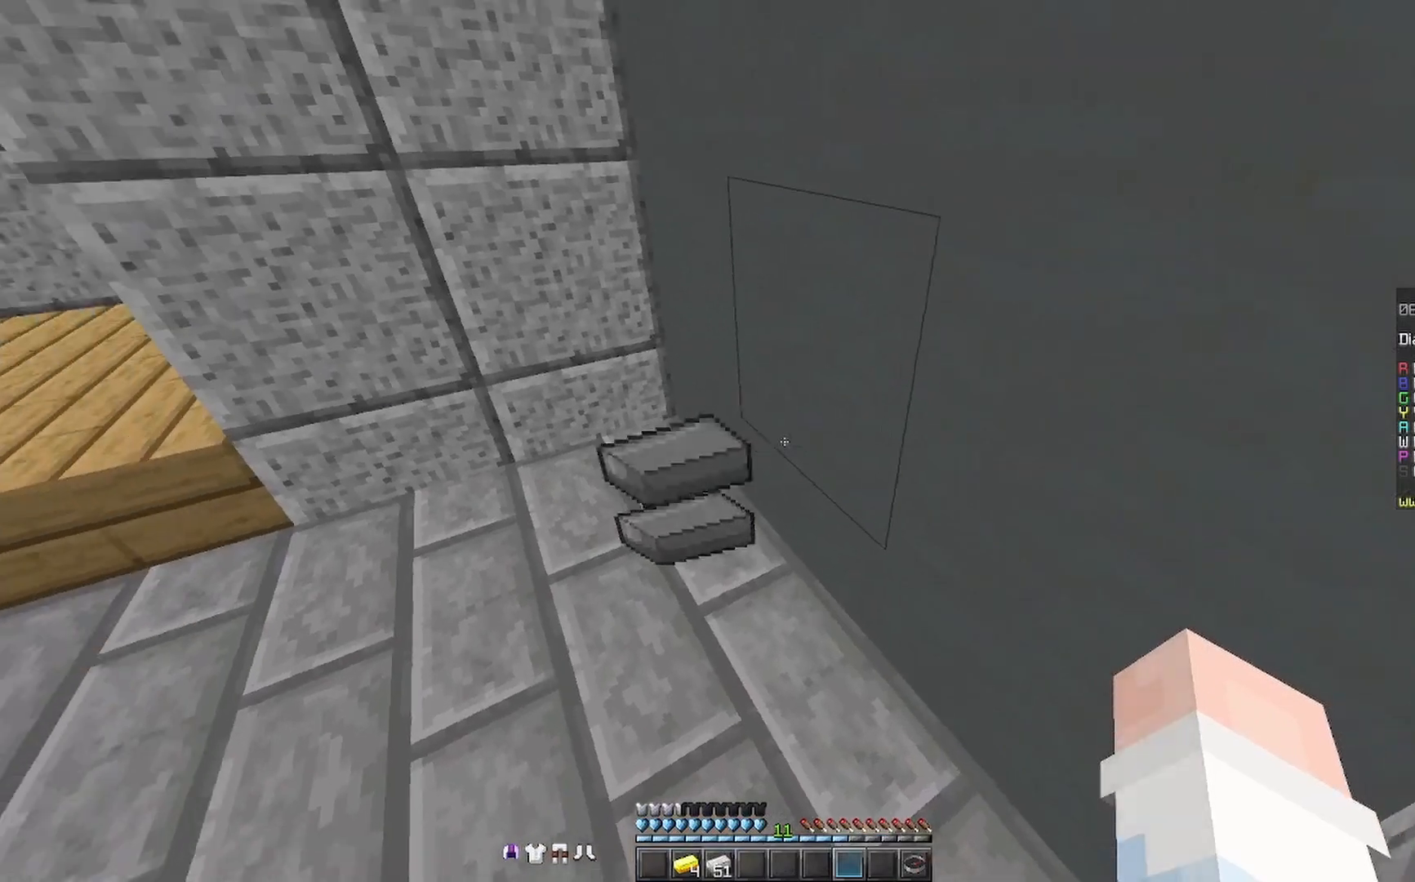
{"keys": [], "mouse": [], "events": [[33, "mouse_right", "down"], [233, "mouse_right", "up"]]}
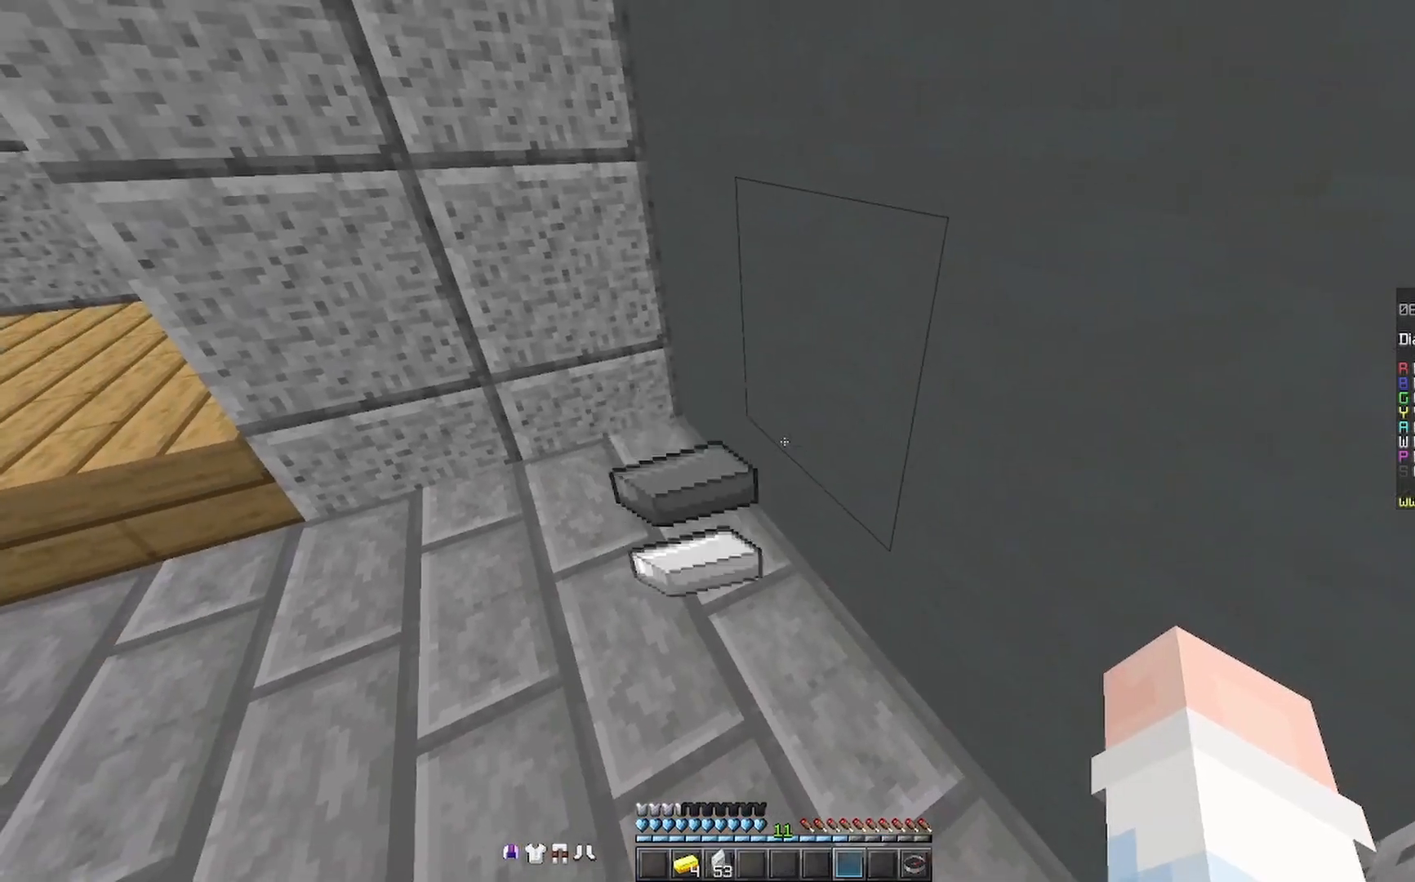
{"keys": [], "mouse": [], "events": [[200, "mouse_right", "down"], [233, "mouse_right", "up"], [300, "mouse_right", "down"], [400, "mouse_right", "up"]]}
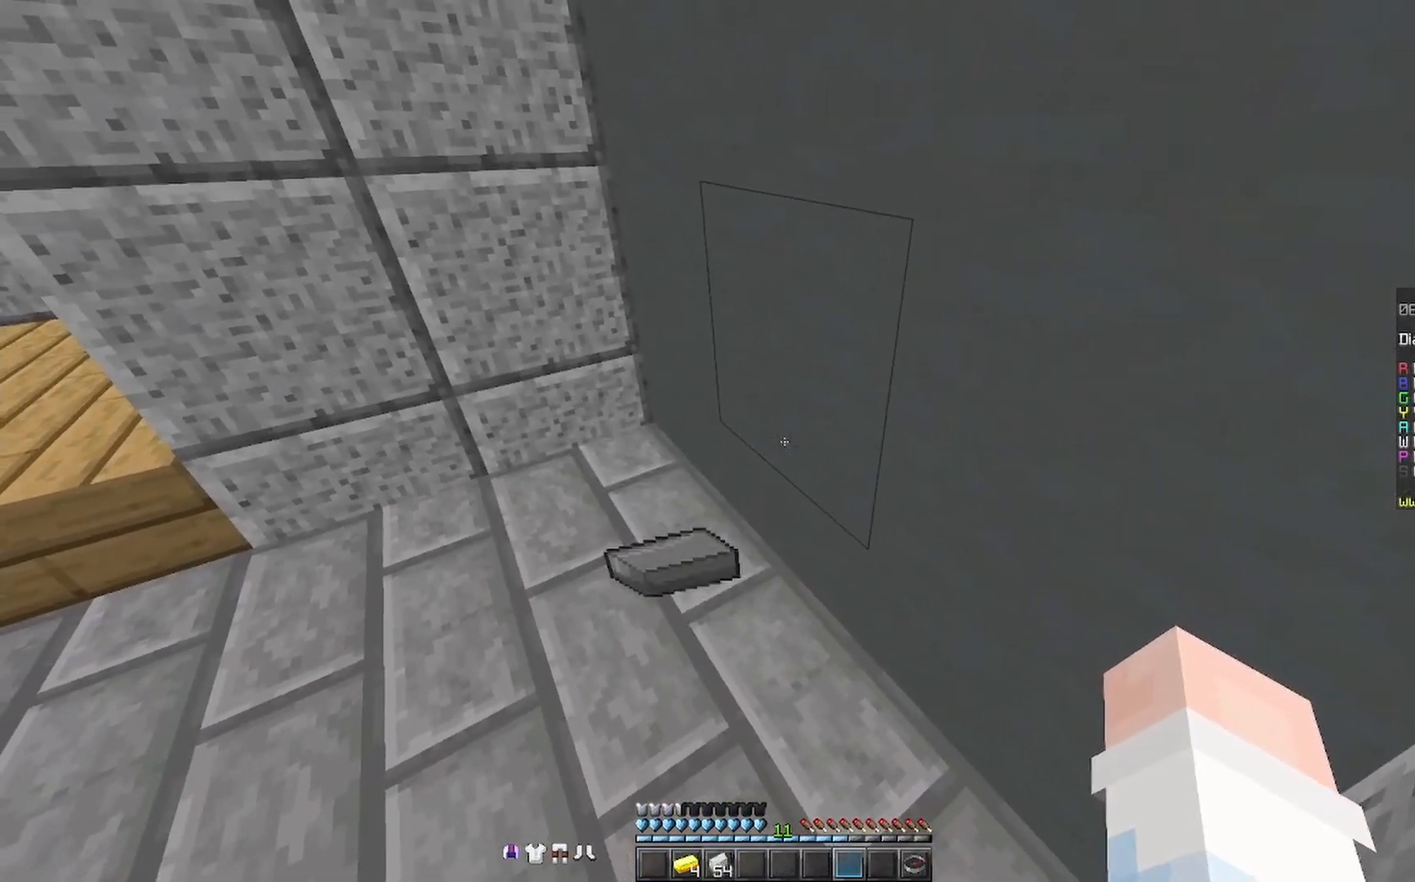
{"keys": [], "mouse": [], "events": []}
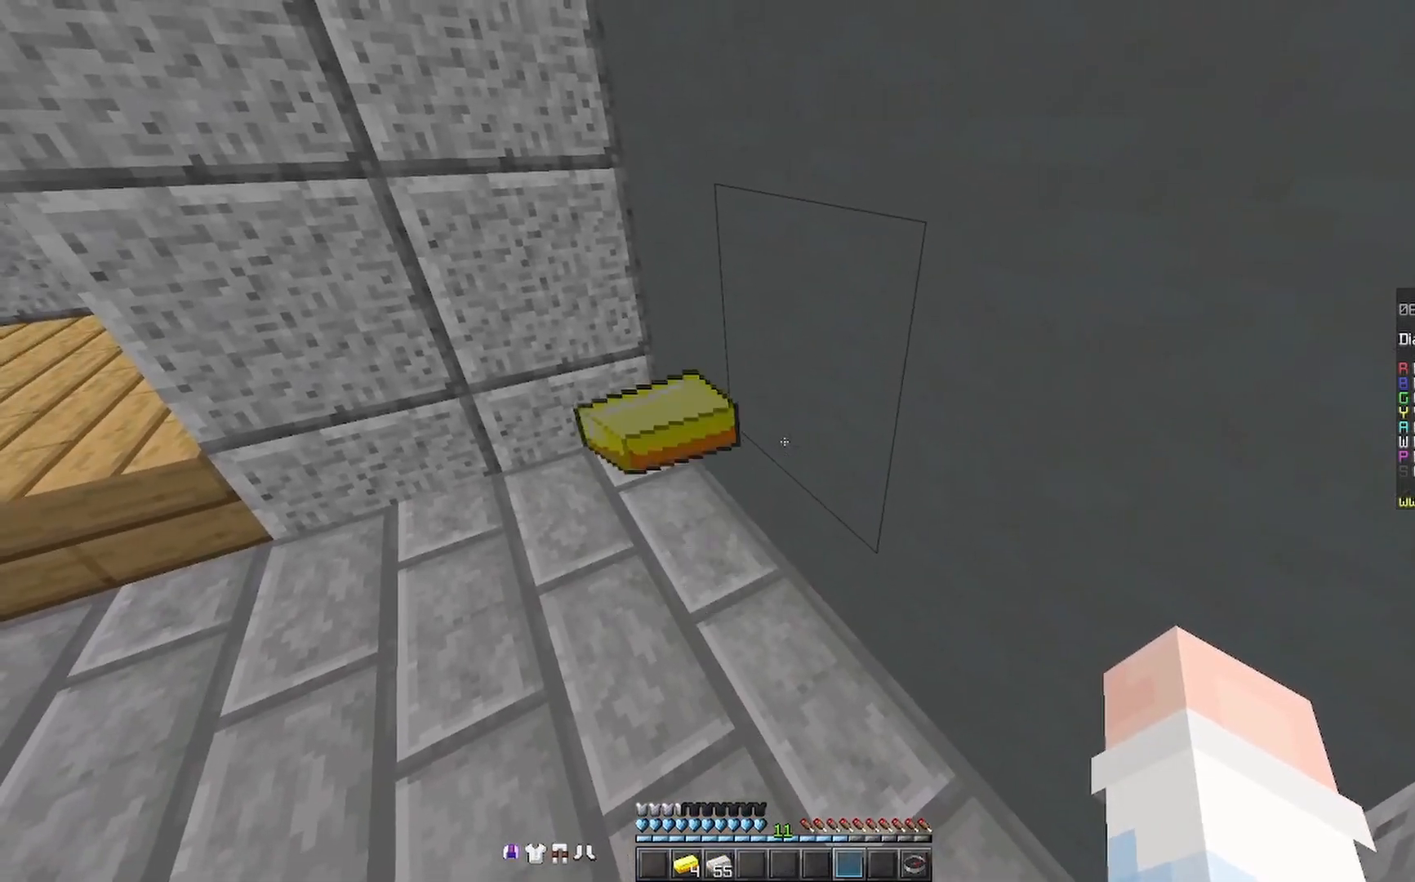
{"keys": [], "mouse": [], "events": []}
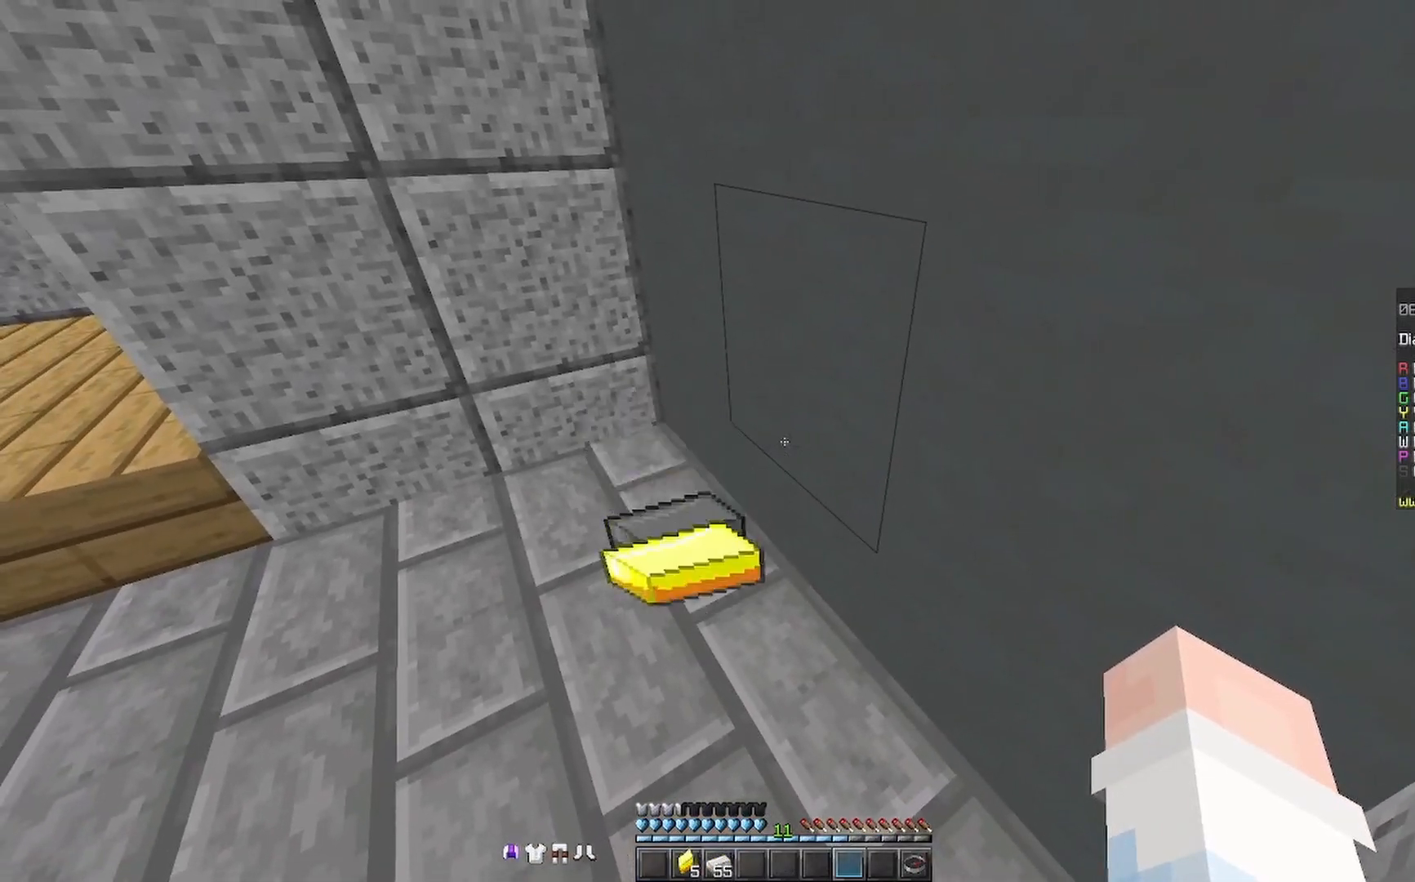
{"keys": [], "mouse": [], "events": []}
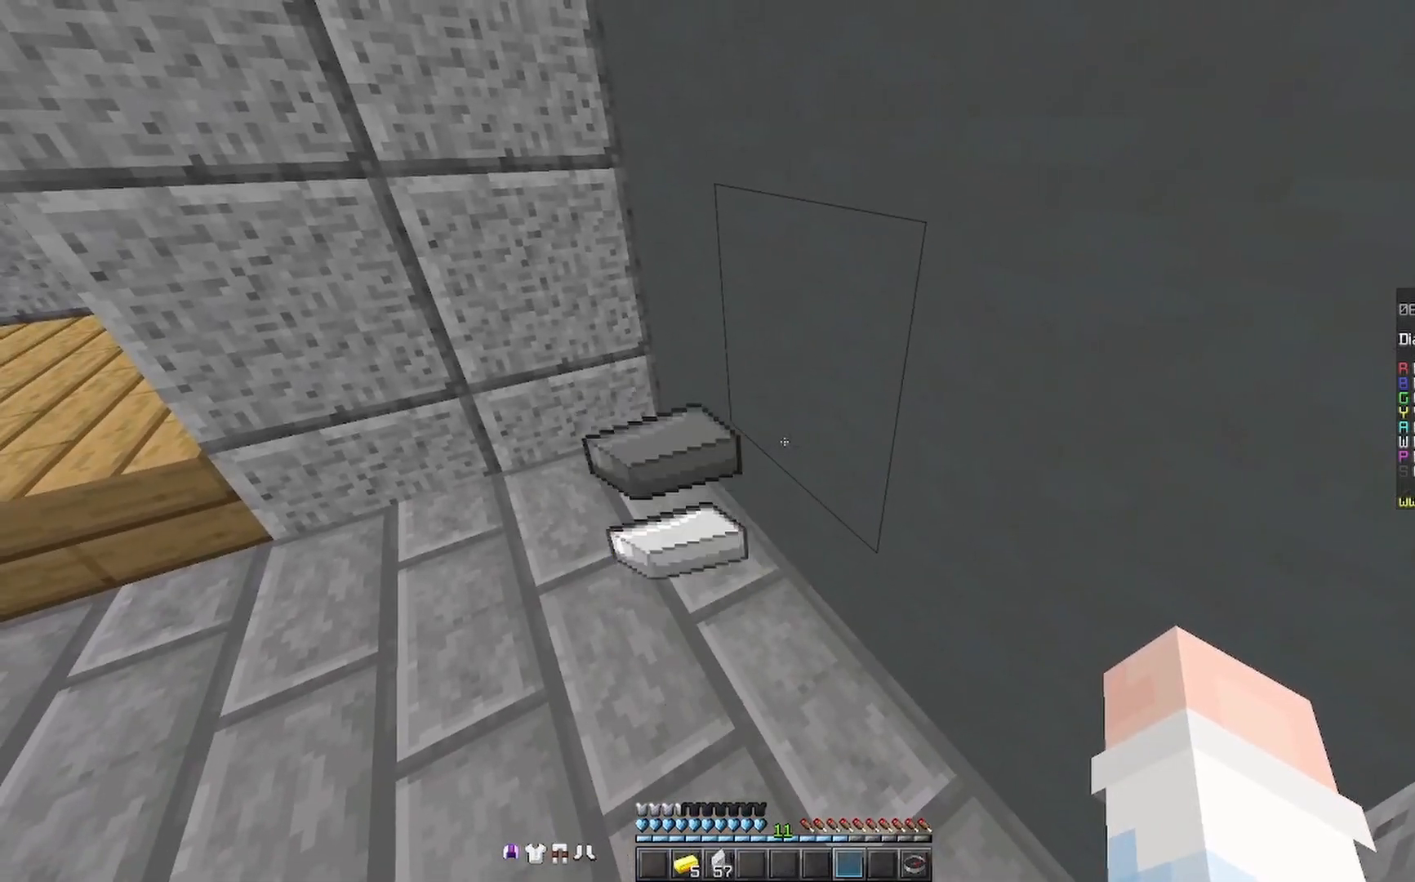
{"keys": [], "mouse": [], "events": []}
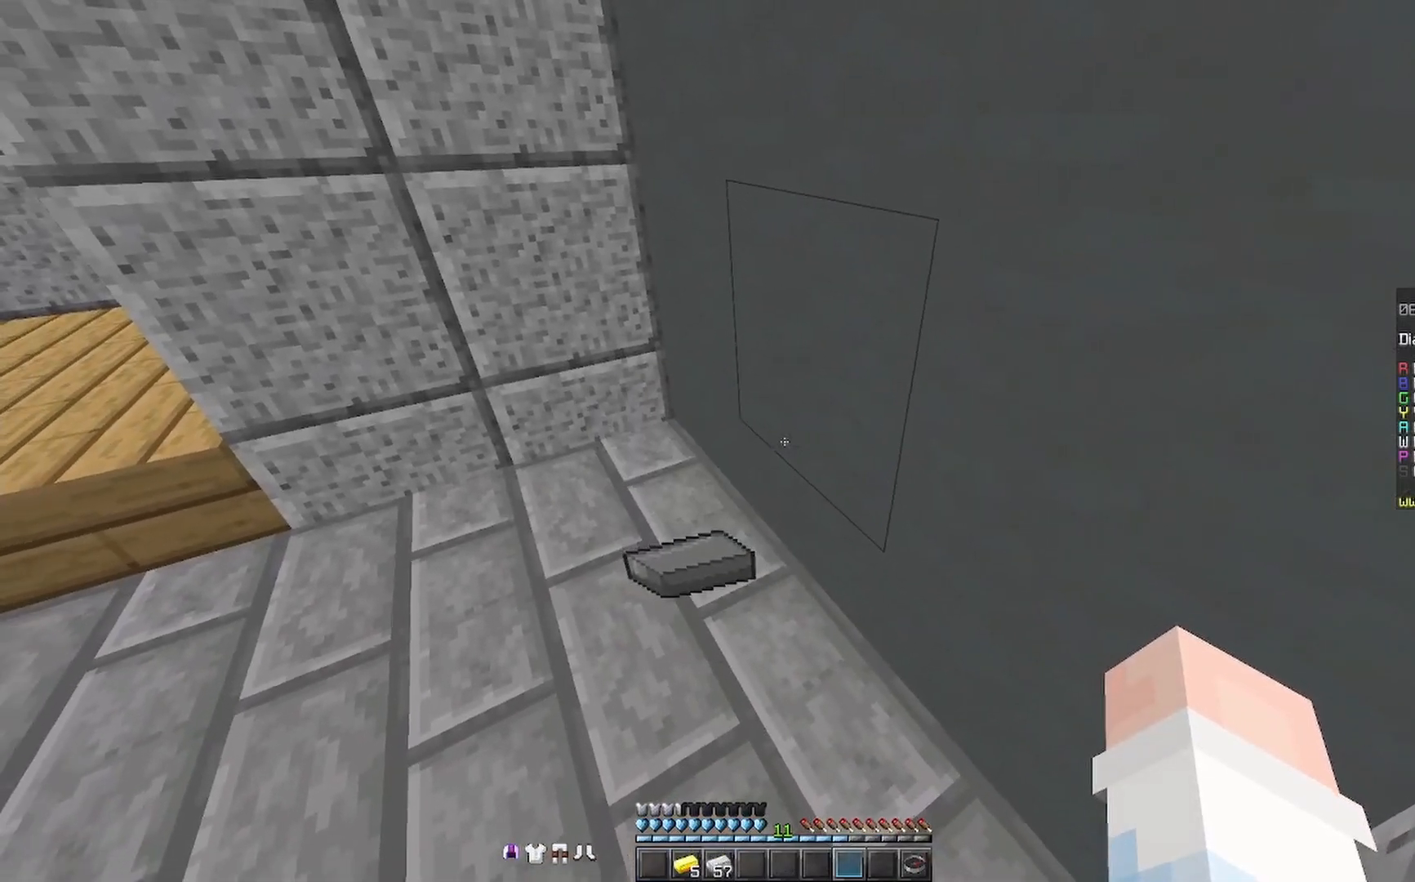
{"keys": [], "mouse": ["right"], "events": [[133, "mouse_right", "down"], [300, "mouse_right", "up"], [500, "mouse_right", "down"]]}
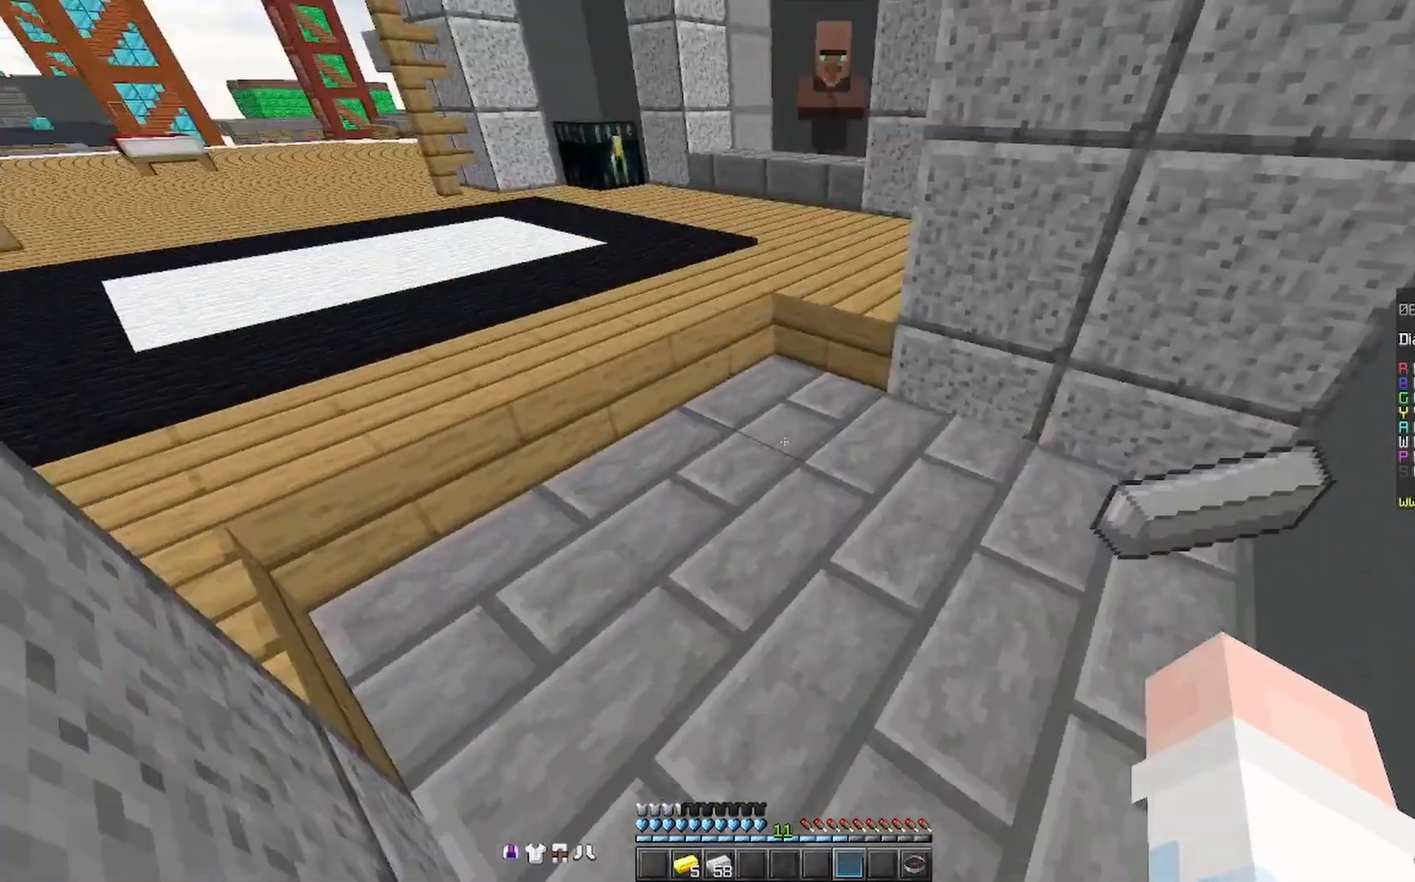
{"keys": ["d", "w"], "mouse": [], "events": [[67, "w", "down"], [200, "a", "down"], [200, "mouse_right", "up"], [367, "a", "up"], [500, "d", "down"]]}
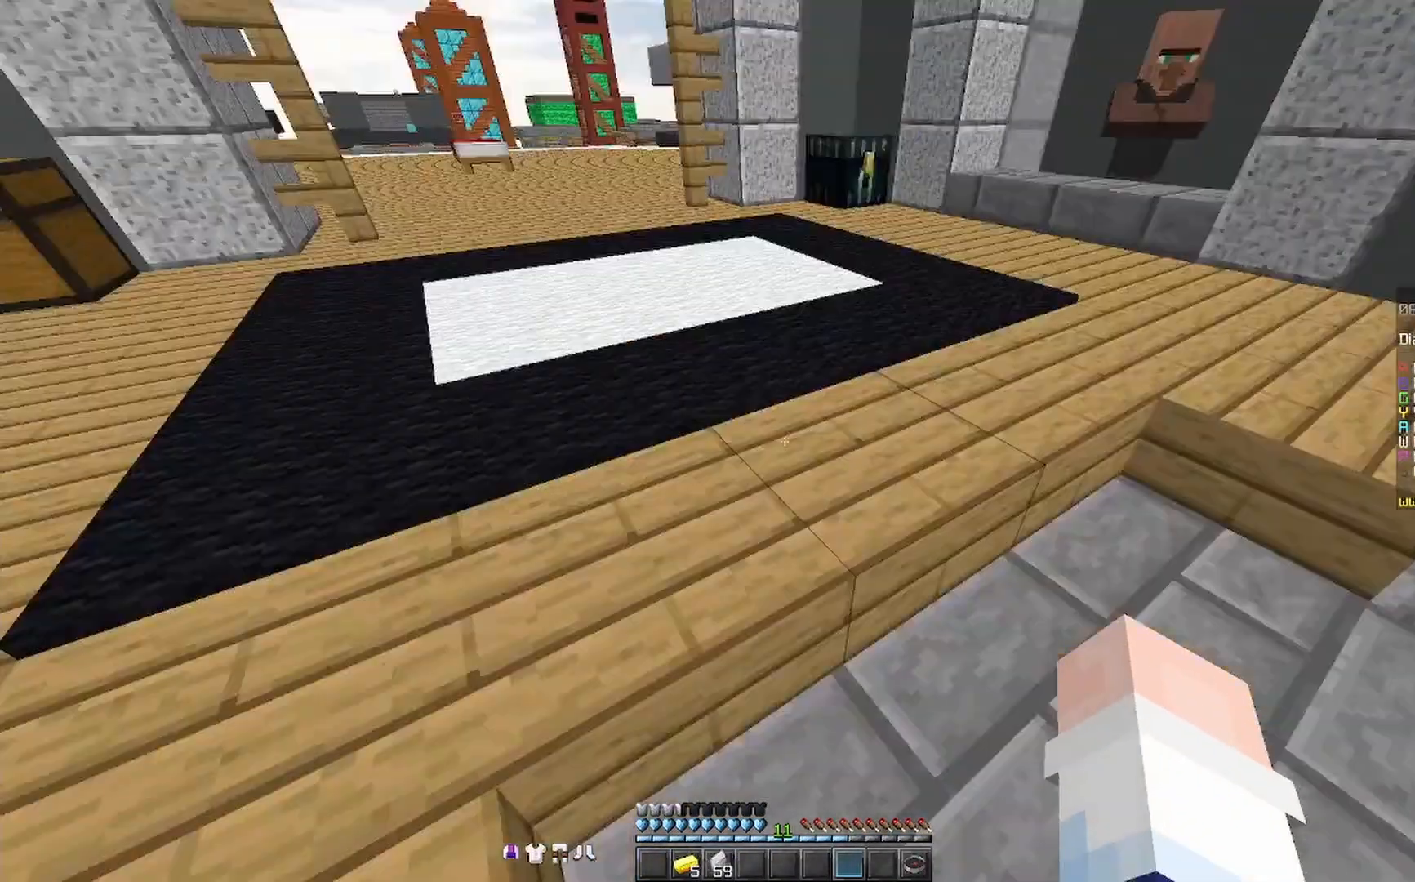
{"keys": ["w"], "mouse": [], "events": [[67, "mouse_right", "down"], [267, "a", "down"], [333, "d", "up"], [333, "mouse_right", "up"], [367, "mouse_right", "down"], [400, "mouse_right", "up"], [467, "a", "up"]]}
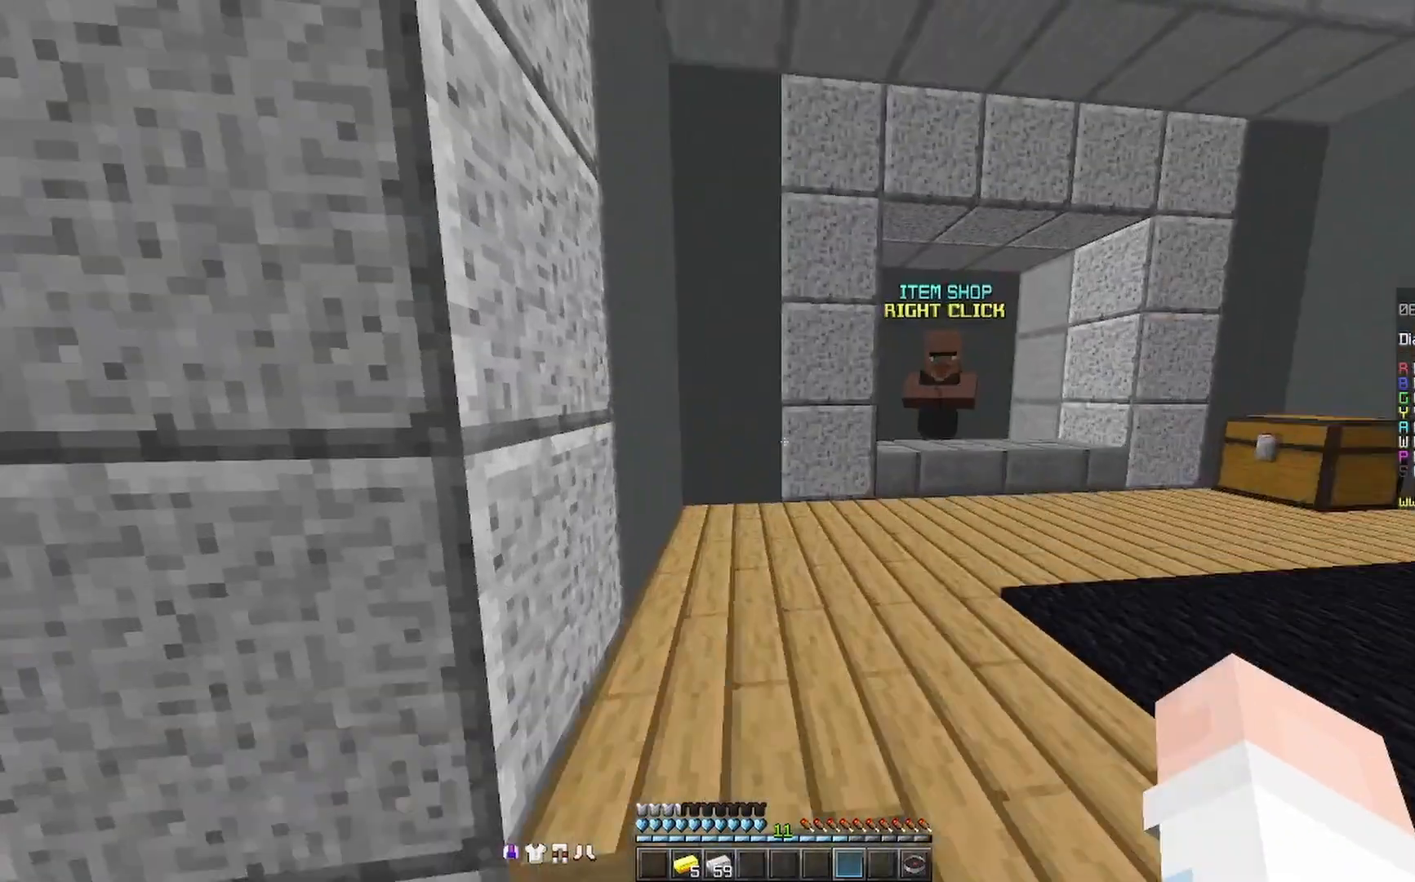
{"keys": ["w"], "mouse": [], "events": []}